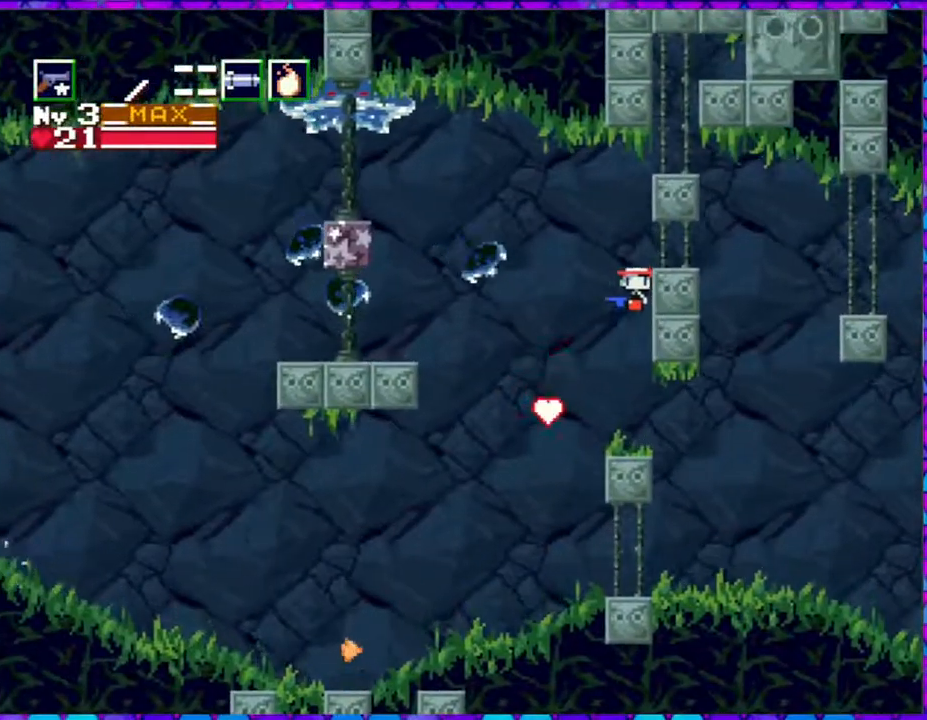
Gameplay with a controller (Nintendo layout); each line is a JSON object with the inputs held at the frame after it. "events" lists button and stick changes between this image and that frame as [ms after this image, input, new state], when the widget could be followed in between. Not read: L3 R3 left_stick.
{"buttons": ["Y"], "right_stick": "center", "events": [[17, "B", "up"], [50, "Y", "up"], [133, "Y", "down"], [217, "Y", "up"], [250, "Y", "down"], [317, "Y", "up"], [383, "Y", "down"], [433, "Y", "up"], [500, "Y", "down"]]}
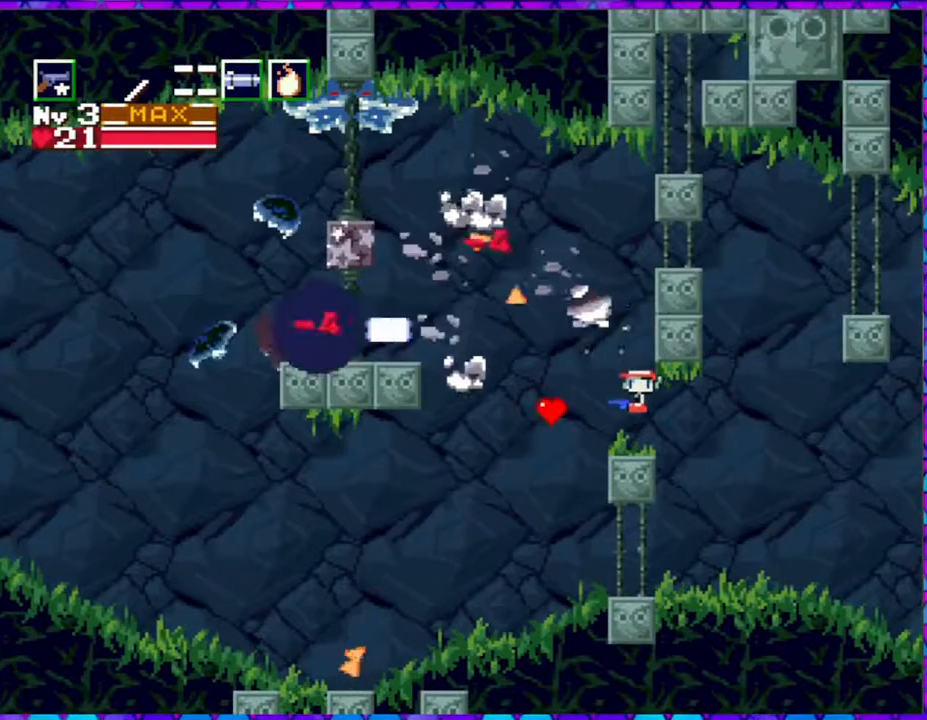
{"buttons": ["B", "DPAD_LEFT"], "right_stick": "center", "events": [[83, "Y", "up"], [417, "DPAD_LEFT", "down"], [467, "B", "down"]]}
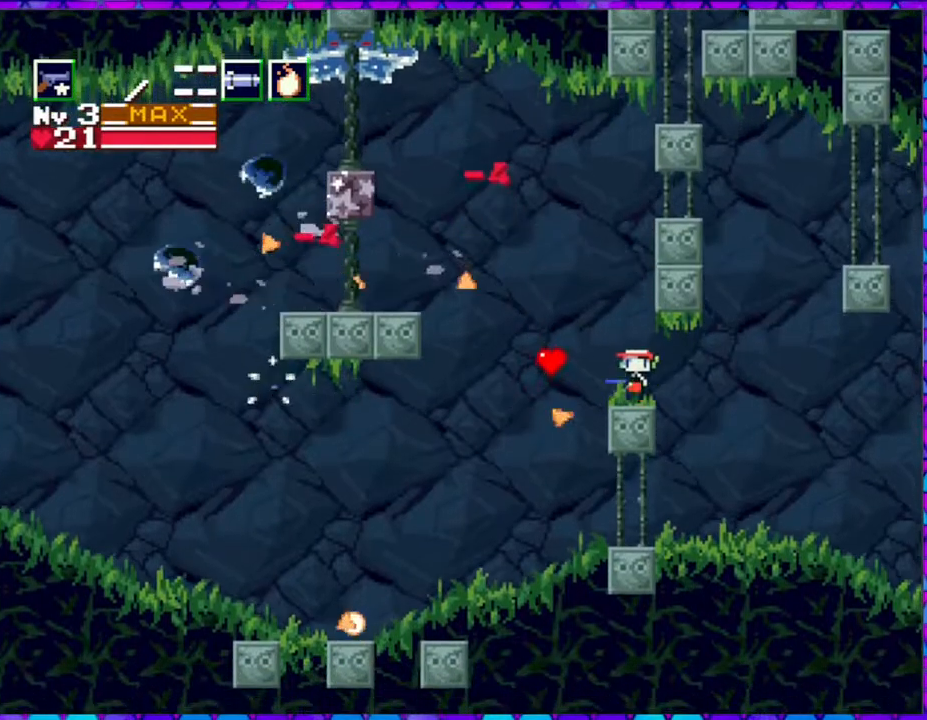
{"buttons": ["B", "DPAD_LEFT"], "right_stick": "center", "events": []}
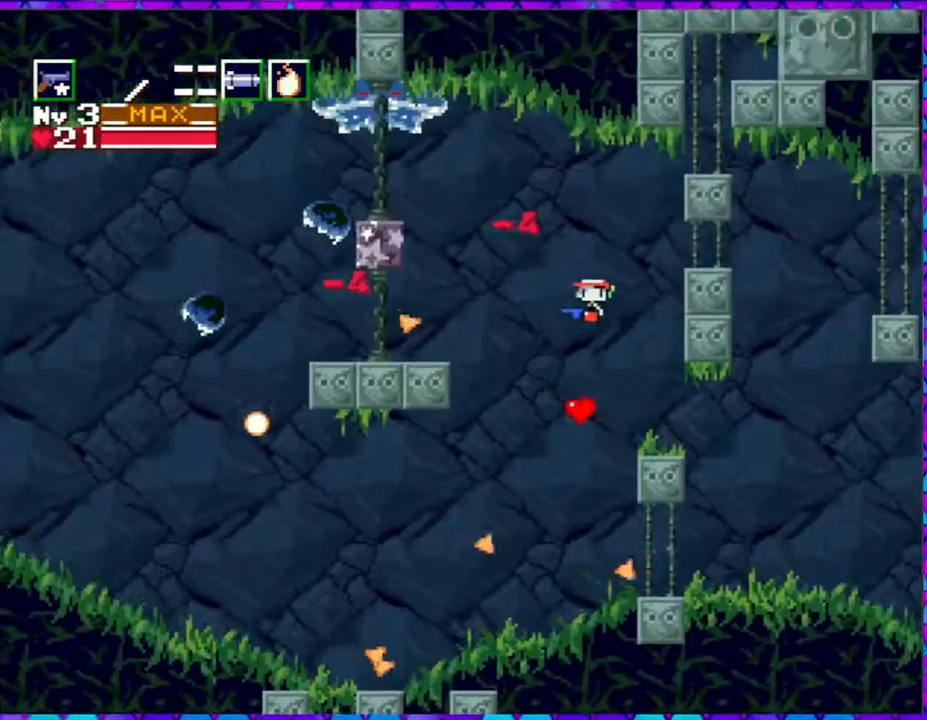
{"buttons": ["B", "DPAD_LEFT"], "right_stick": "center", "events": []}
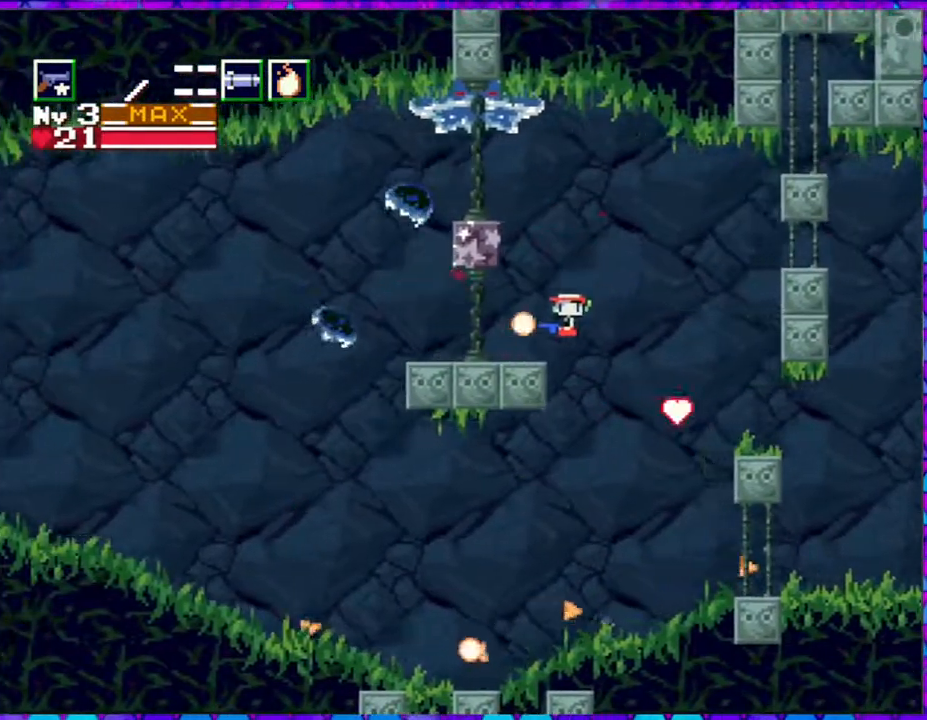
{"buttons": [], "right_stick": "center", "events": [[83, "Y", "down"], [117, "B", "up"], [133, "DPAD_LEFT", "up"], [217, "Y", "up"], [283, "Y", "down"], [367, "Y", "up"]]}
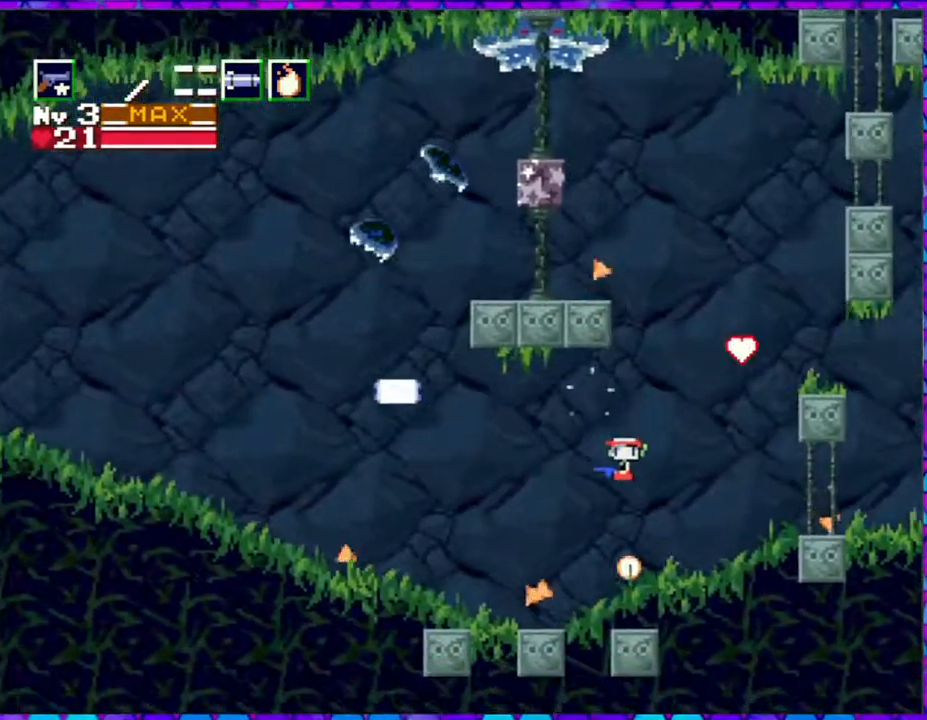
{"buttons": ["DPAD_RIGHT"], "right_stick": "center", "events": [[117, "DPAD_RIGHT", "down"]]}
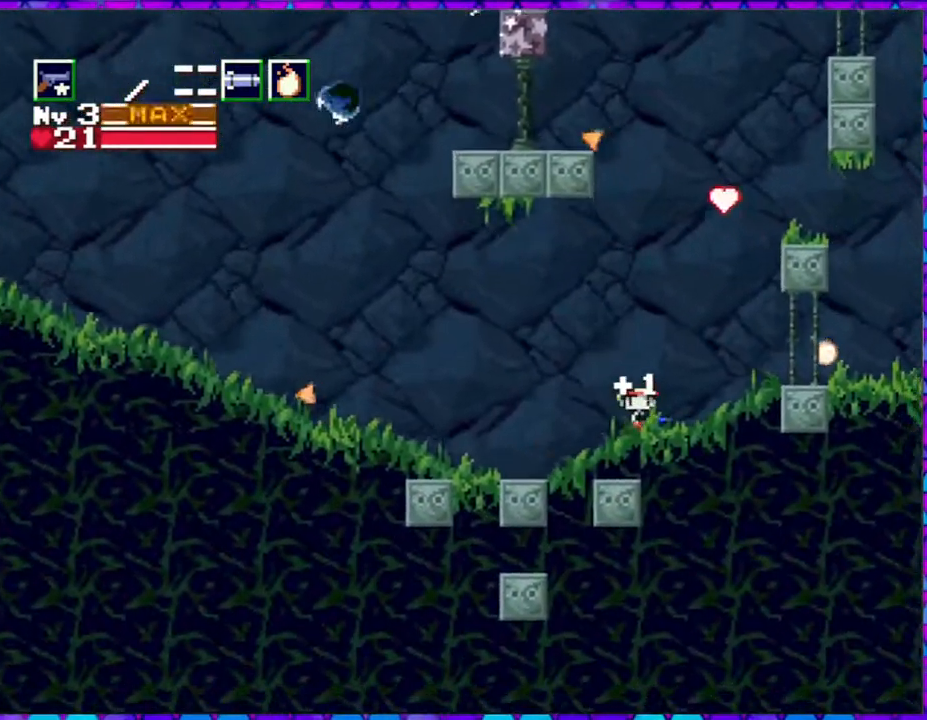
{"buttons": ["DPAD_RIGHT"], "right_stick": "center", "events": []}
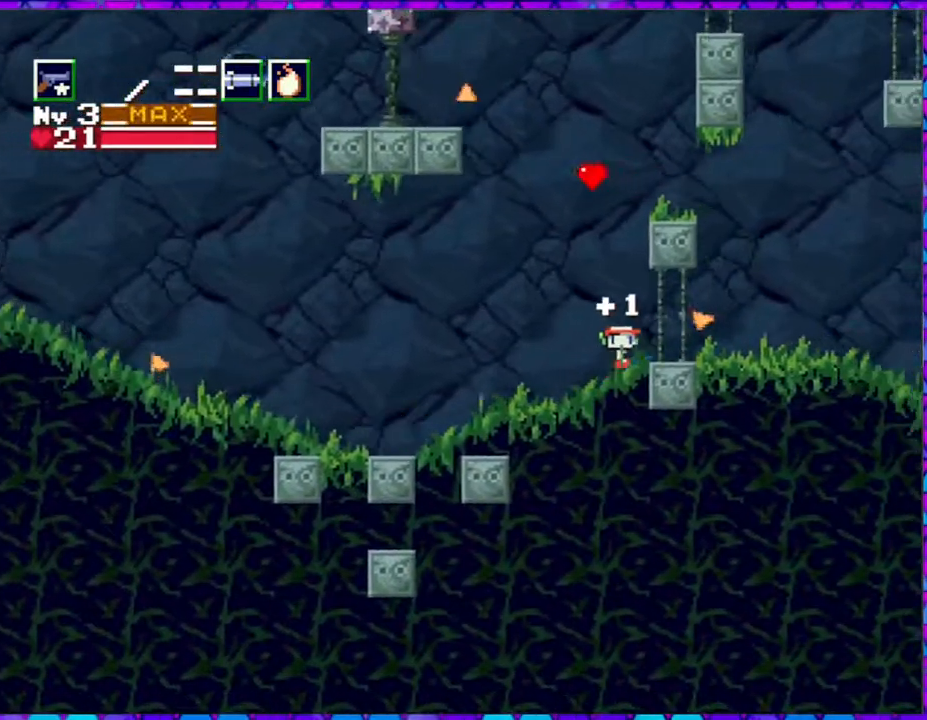
{"buttons": ["DPAD_LEFT"], "right_stick": "center", "events": [[333, "DPAD_RIGHT", "up"], [467, "DPAD_LEFT", "down"]]}
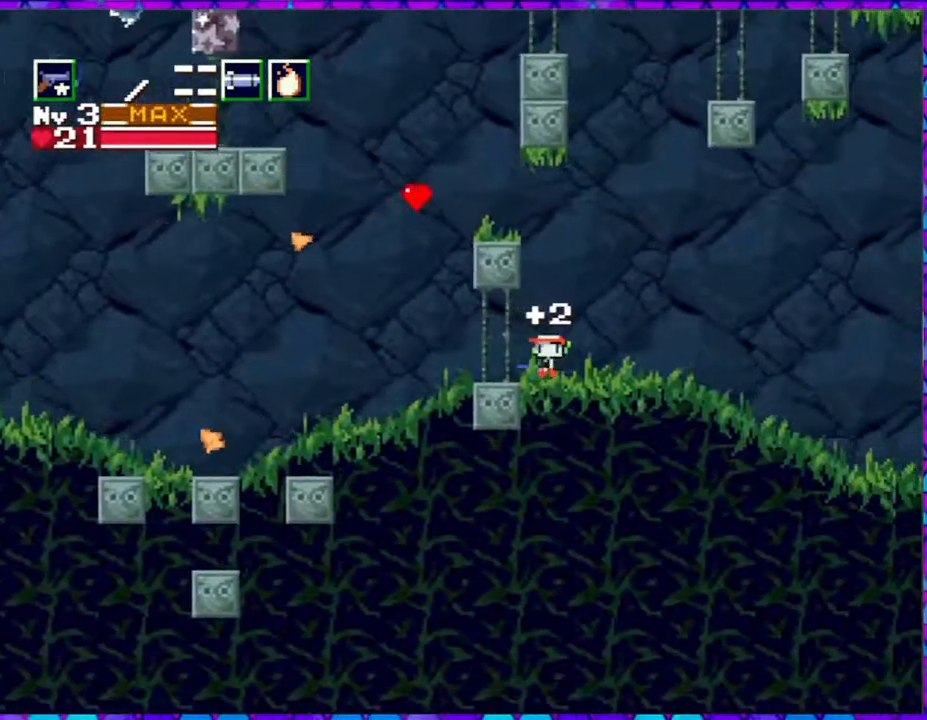
{"buttons": ["B"], "right_stick": "center", "events": [[83, "DPAD_LEFT", "up"], [233, "B", "down"]]}
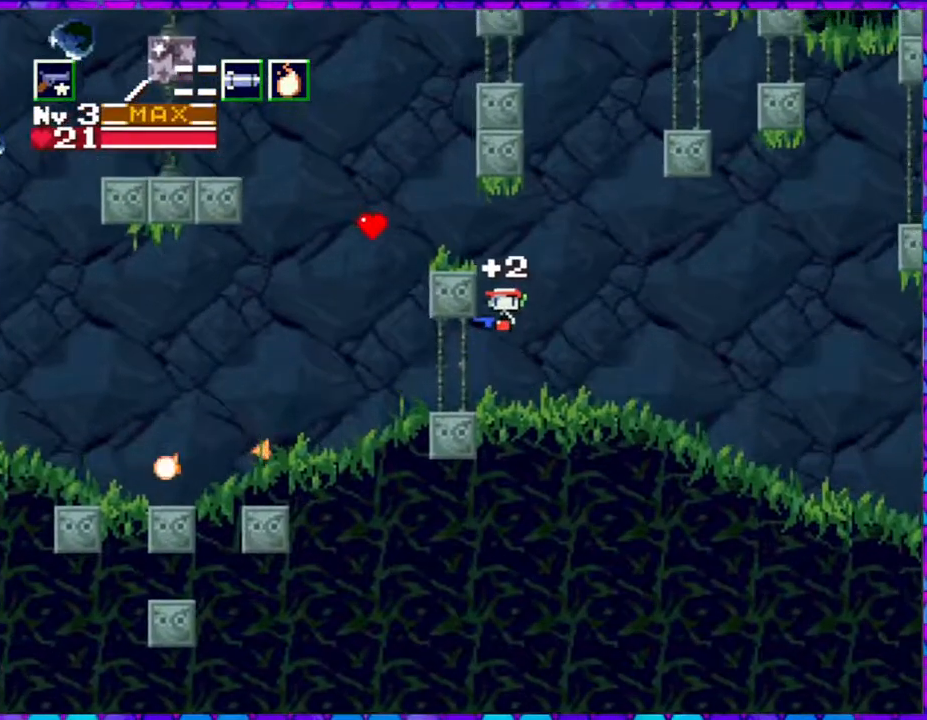
{"buttons": ["DPAD_LEFT"], "right_stick": "center", "events": [[167, "DPAD_LEFT", "down"], [433, "B", "up"]]}
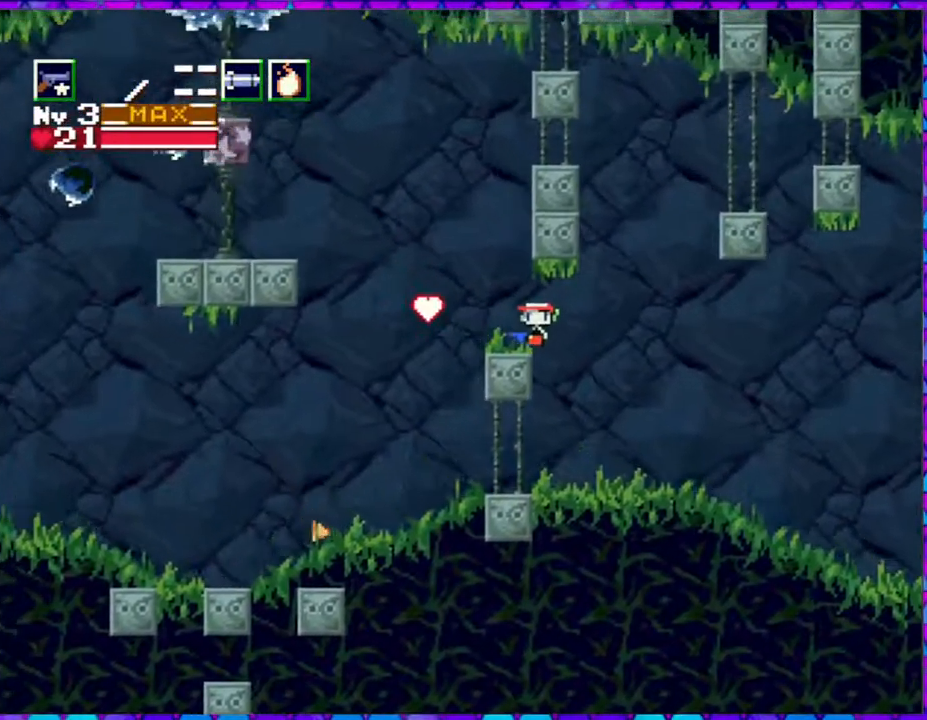
{"buttons": ["B", "DPAD_LEFT"], "right_stick": "center", "events": [[150, "B", "down"]]}
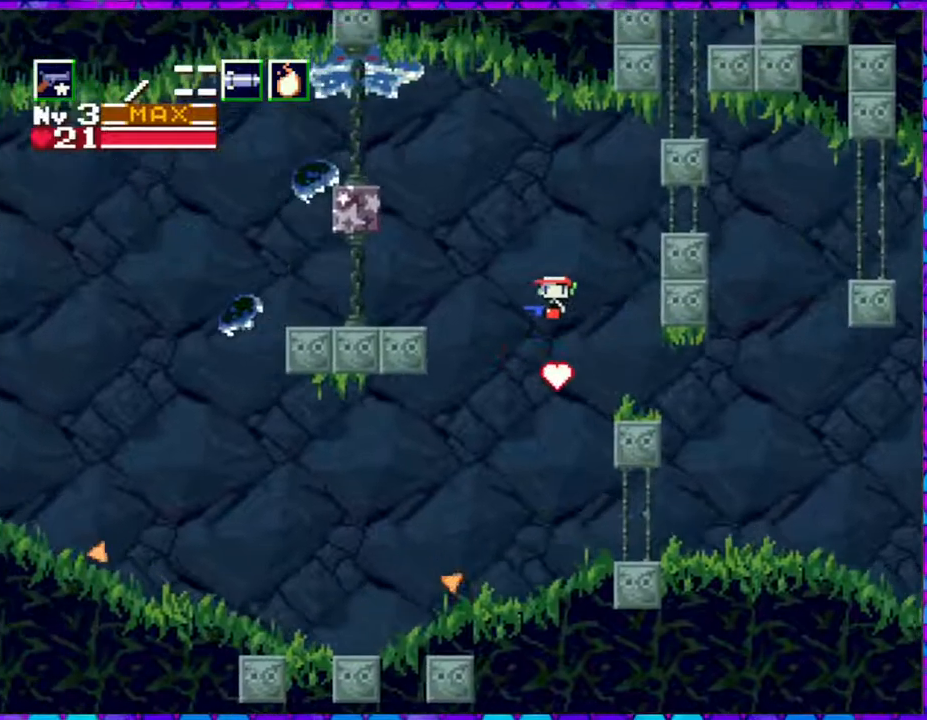
{"buttons": ["Y", "DPAD_LEFT"], "right_stick": "center", "events": [[433, "B", "up"], [500, "Y", "down"]]}
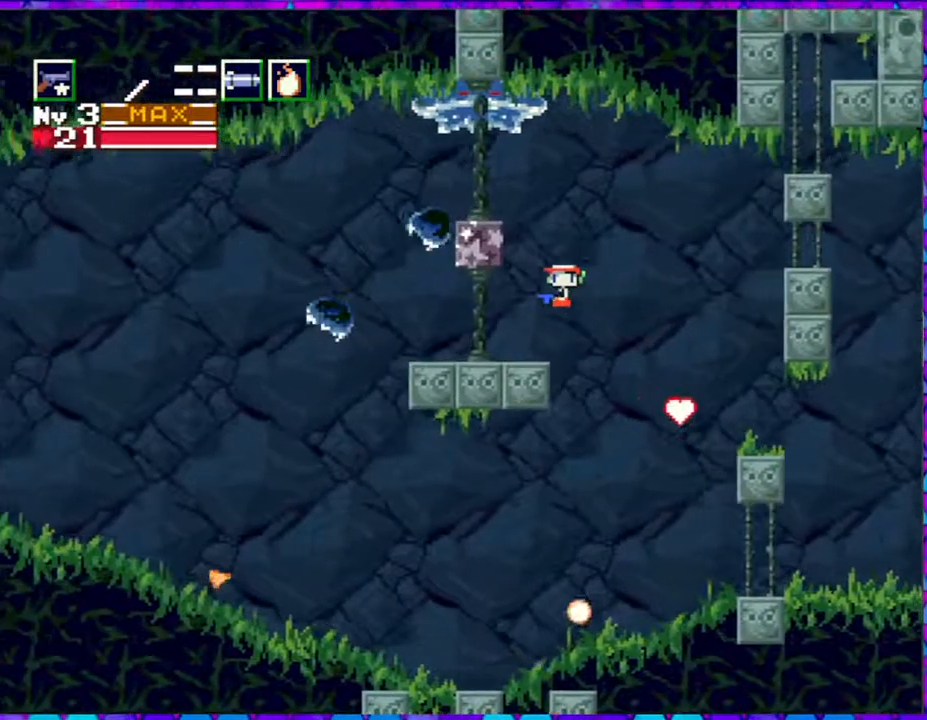
{"buttons": [], "right_stick": "center", "events": [[83, "DPAD_LEFT", "up"], [83, "Y", "up"], [150, "Y", "down"], [233, "Y", "up"]]}
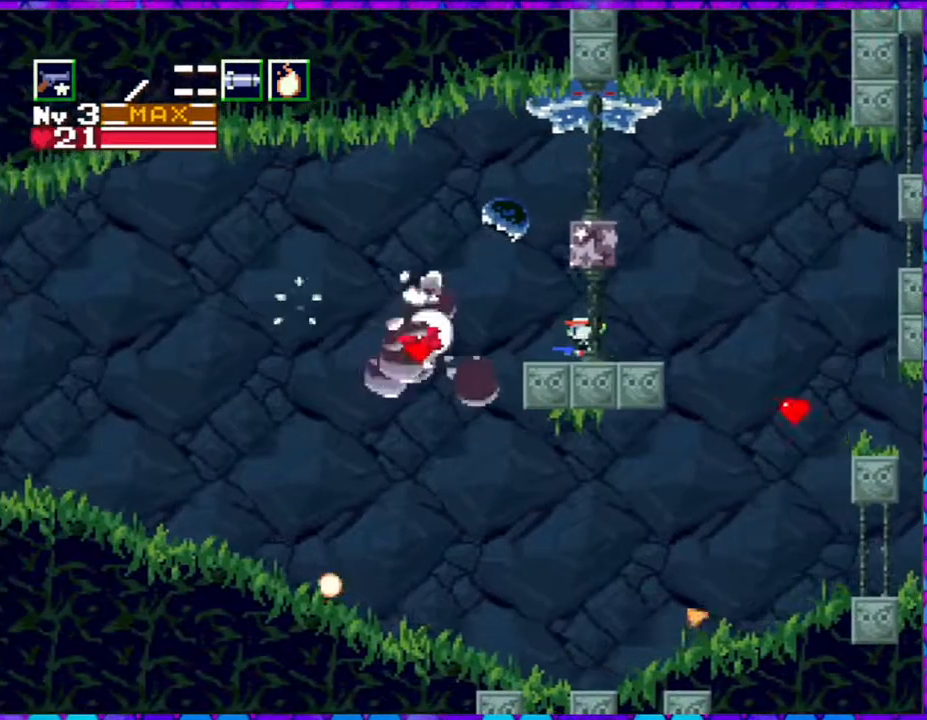
{"buttons": ["DPAD_UP"], "right_stick": "center", "events": [[233, "DPAD_LEFT", "down"], [400, "DPAD_UP", "down"], [450, "DPAD_LEFT", "up"]]}
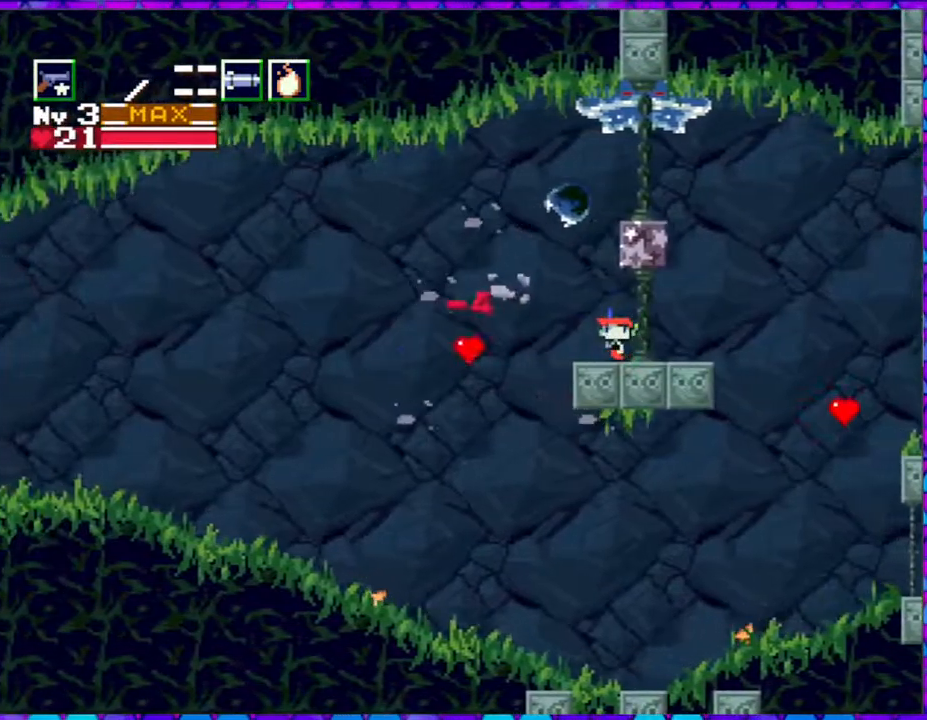
{"buttons": ["Y", "DPAD_UP"], "right_stick": "center", "events": [[67, "Y", "down"], [150, "Y", "up"], [483, "Y", "down"]]}
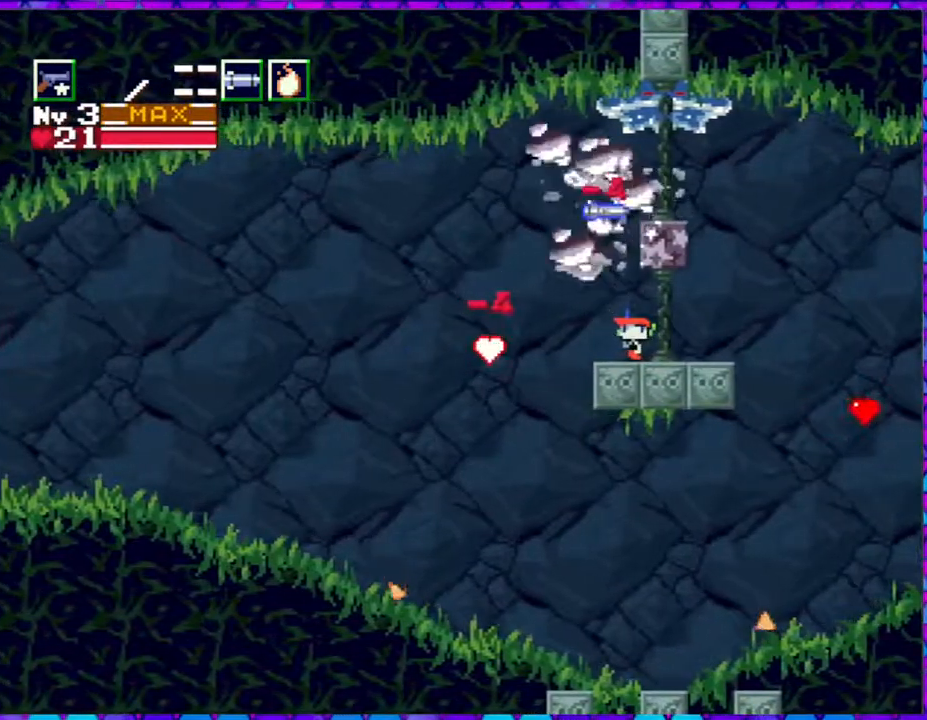
{"buttons": ["Y", "DPAD_UP"], "right_stick": "center", "events": [[33, "Y", "up"], [133, "Y", "down"], [183, "Y", "up"], [233, "Y", "down"], [283, "Y", "up"], [350, "Y", "down"], [383, "Y", "up"], [433, "Y", "down"]]}
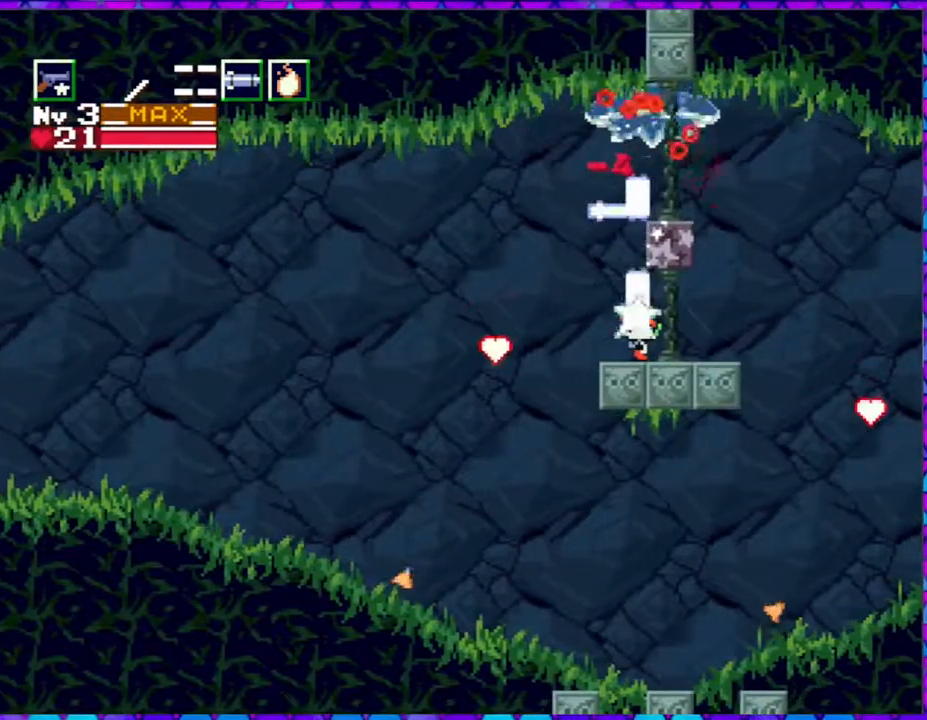
{"buttons": ["Y", "DPAD_UP"], "right_stick": "center", "events": [[33, "Y", "up"], [67, "Y", "down"], [100, "Y", "up"], [150, "Y", "down"], [317, "Y", "up"], [383, "Y", "down"], [450, "Y", "up"], [483, "Y", "down"]]}
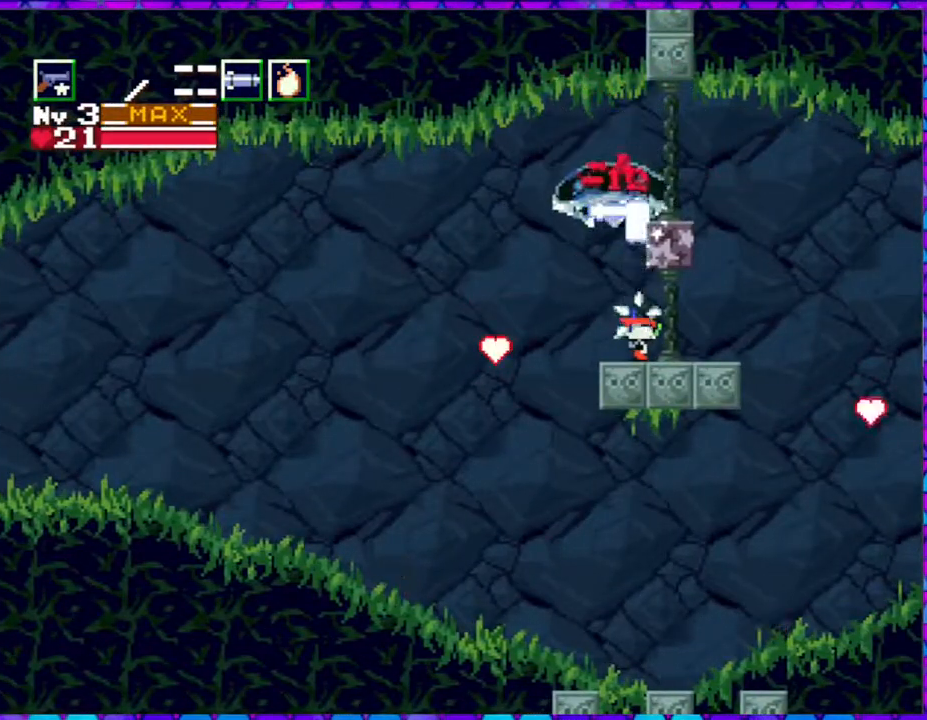
{"buttons": ["Y", "DPAD_UP"], "right_stick": "center", "events": [[67, "Y", "up"], [83, "DPAD_LEFT", "down"], [83, "Y", "down"], [150, "DPAD_LEFT", "up"], [167, "Y", "up"], [217, "DPAD_LEFT", "down"], [217, "Y", "down"], [250, "DPAD_LEFT", "up"], [300, "Y", "up"], [350, "Y", "down"], [417, "Y", "up"], [450, "Y", "down"]]}
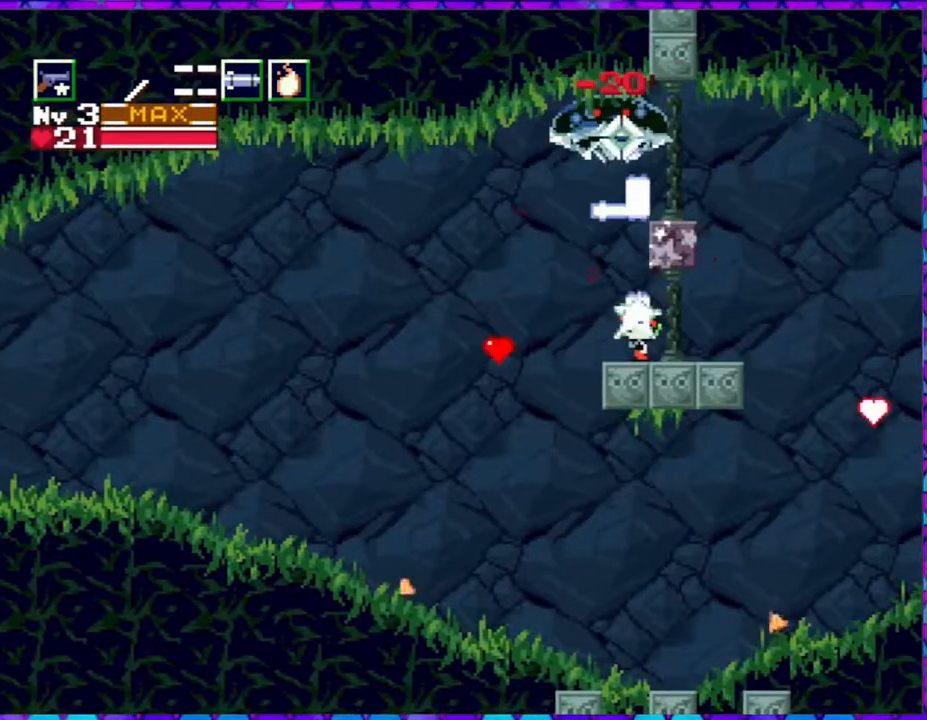
{"buttons": ["Y", "DPAD_UP"], "right_stick": "center", "events": [[17, "Y", "up"], [83, "Y", "down"], [133, "Y", "up"], [183, "Y", "down"], [250, "Y", "up"], [317, "Y", "down"], [383, "Y", "up"], [450, "Y", "down"]]}
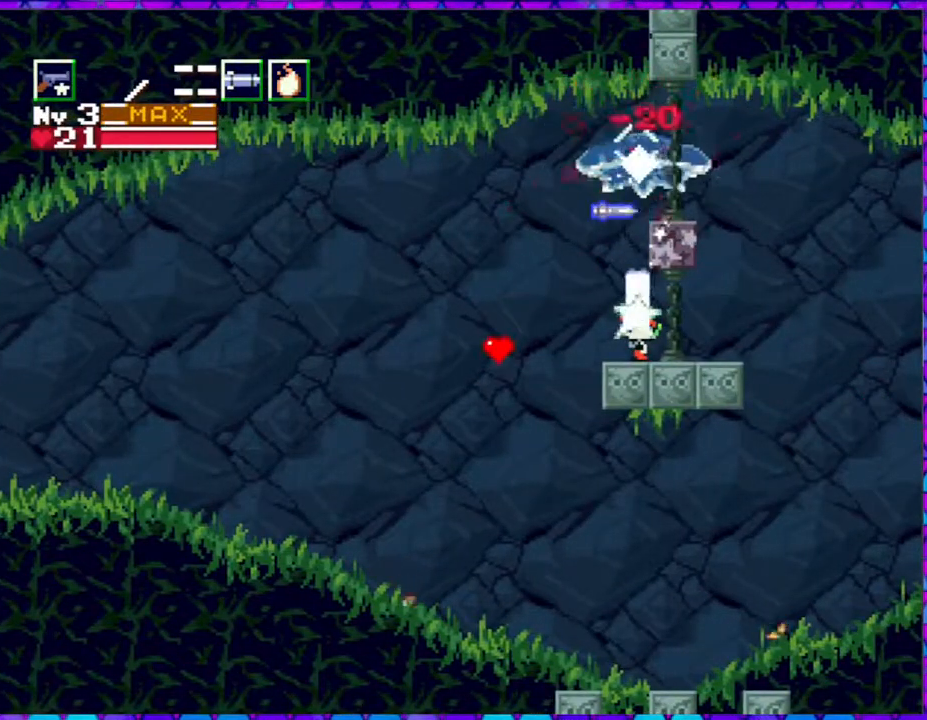
{"buttons": ["Y", "DPAD_UP"], "right_stick": "center", "events": [[17, "Y", "up"], [67, "Y", "down"], [133, "Y", "up"], [217, "Y", "down"], [233, "Y", "up"], [317, "Y", "down"], [383, "Y", "up"], [417, "Y", "down"]]}
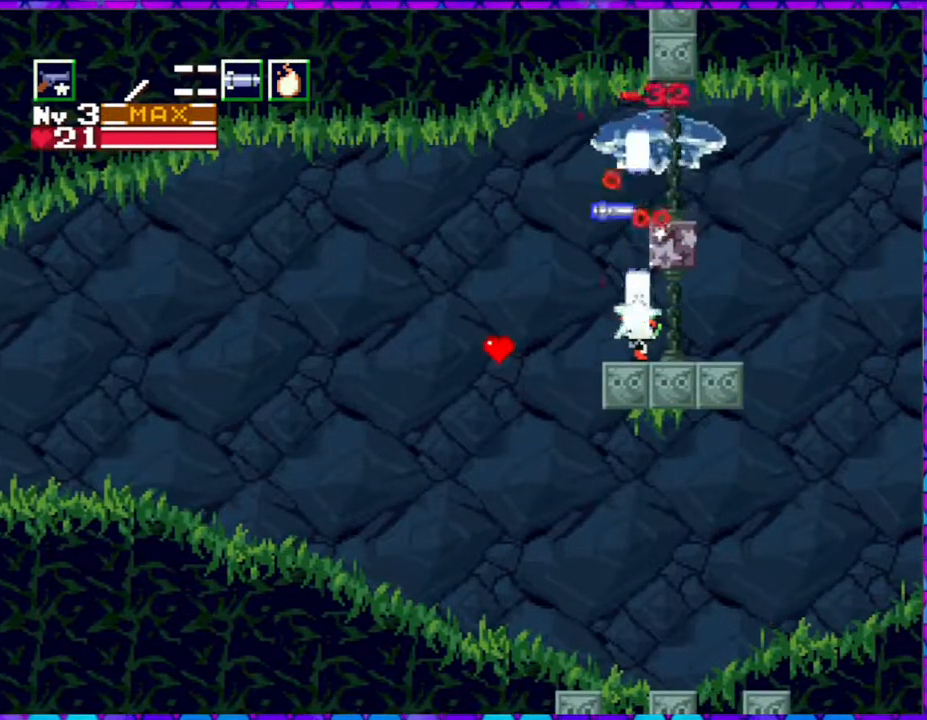
{"buttons": ["Y", "DPAD_UP"], "right_stick": "center", "events": [[17, "Y", "up"], [67, "Y", "down"], [133, "Y", "up"], [217, "Y", "down"], [267, "Y", "up"], [317, "Y", "down"], [400, "Y", "up"], [450, "Y", "down"]]}
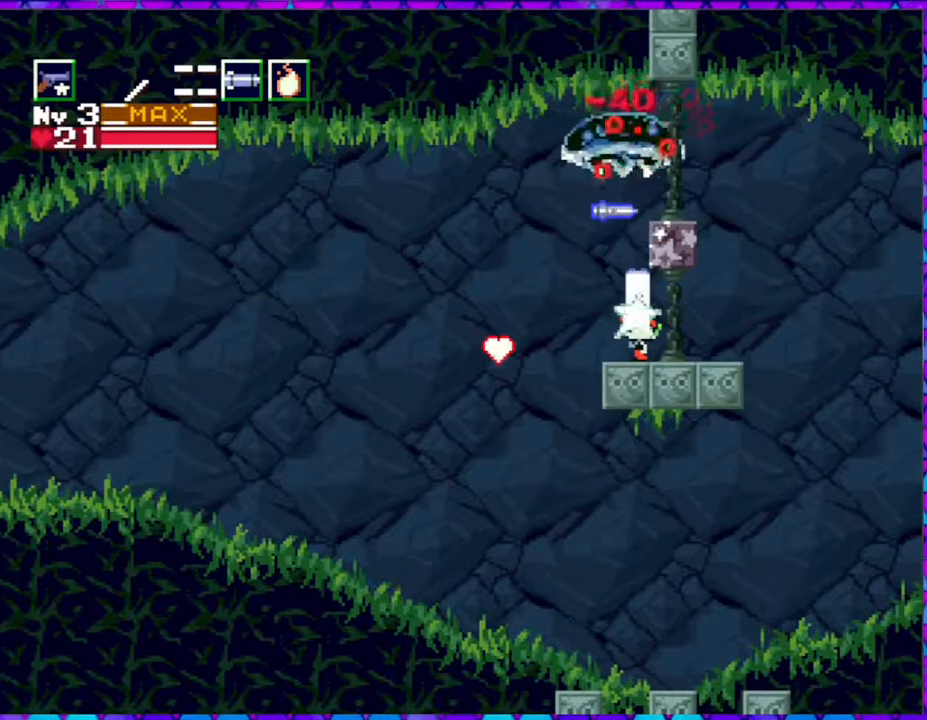
{"buttons": [], "right_stick": "center", "events": [[17, "Y", "up"], [83, "Y", "down"], [133, "Y", "up"], [167, "Y", "down"], [250, "Y", "up"], [283, "DPAD_RIGHT", "down"], [400, "DPAD_RIGHT", "up"], [467, "DPAD_UP", "up"]]}
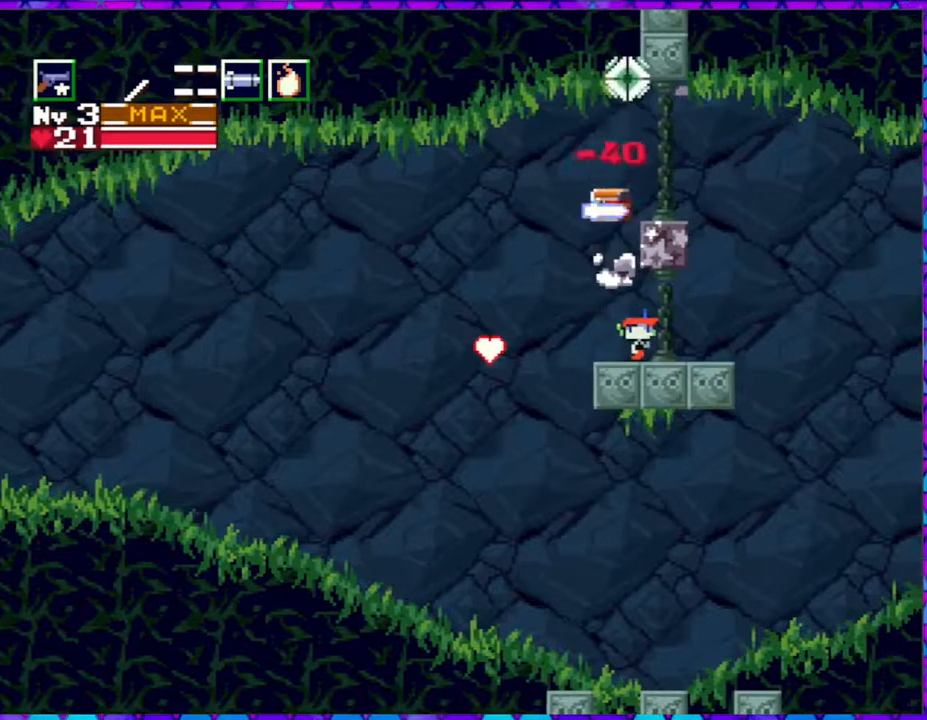
{"buttons": ["DPAD_LEFT"], "right_stick": "center", "events": [[283, "DPAD_LEFT", "down"]]}
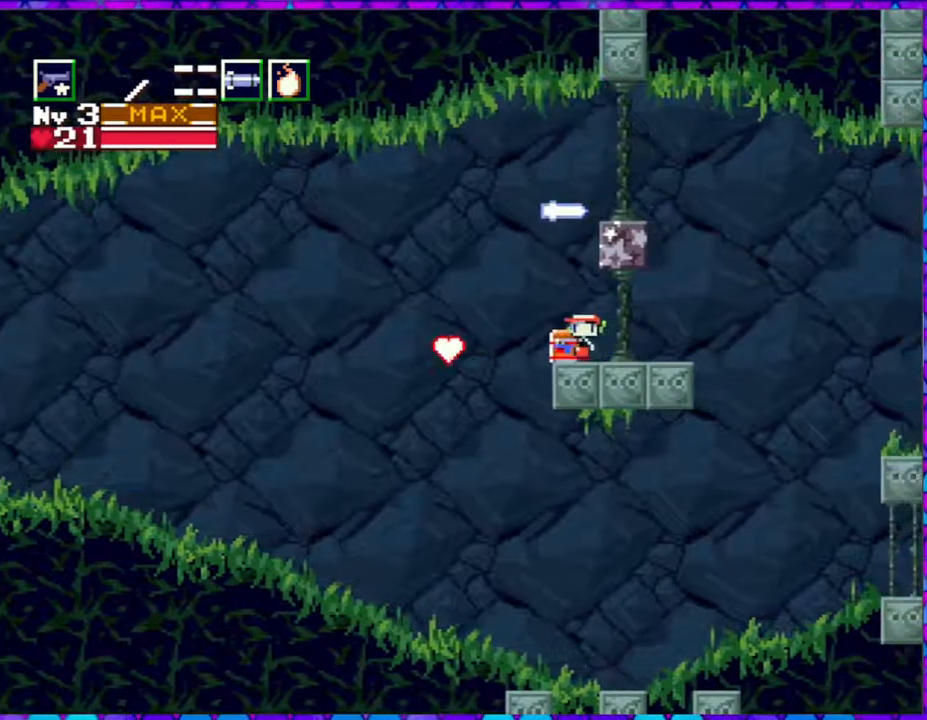
{"buttons": ["B"], "right_stick": "center", "events": [[33, "DPAD_LEFT", "up"], [117, "DPAD_DOWN", "down"], [233, "DPAD_DOWN", "up"], [500, "B", "down"]]}
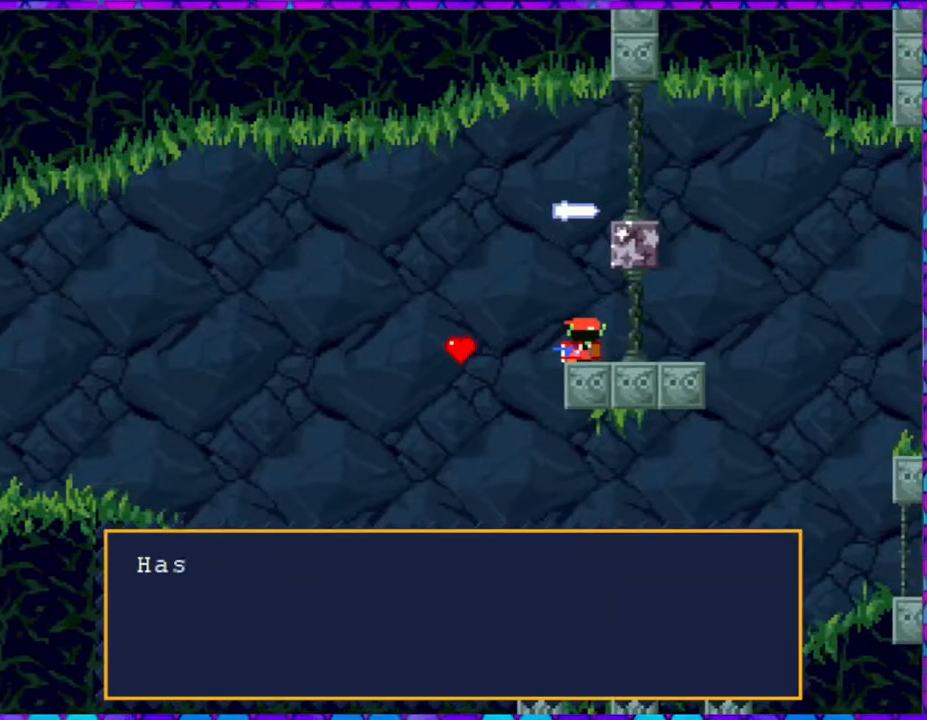
{"buttons": ["B"], "right_stick": "center", "events": []}
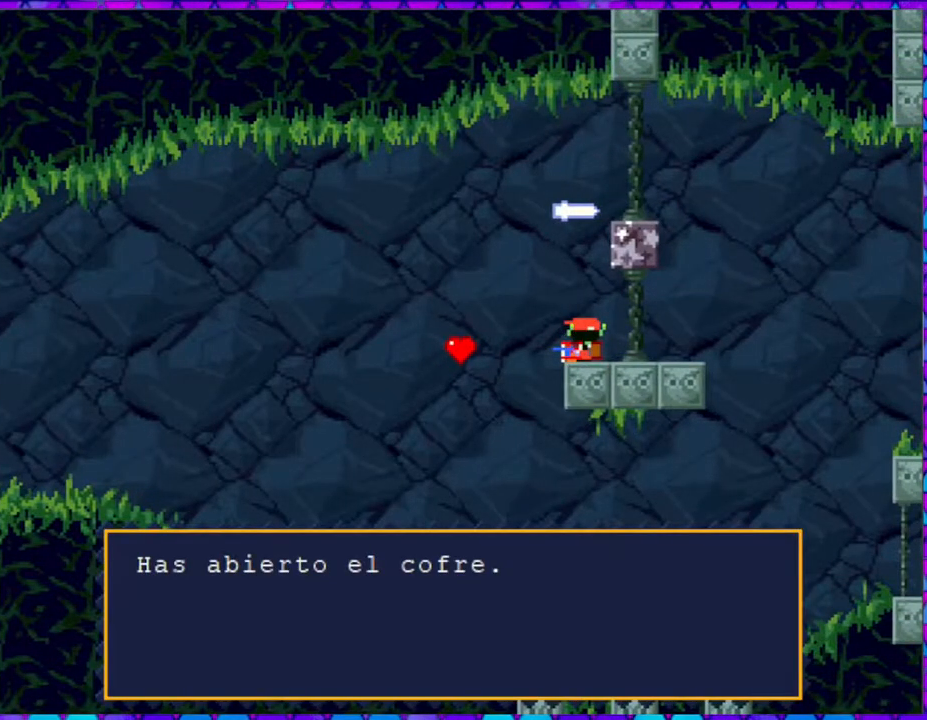
{"buttons": ["B"], "right_stick": "center", "events": [[233, "B", "up"], [483, "B", "down"]]}
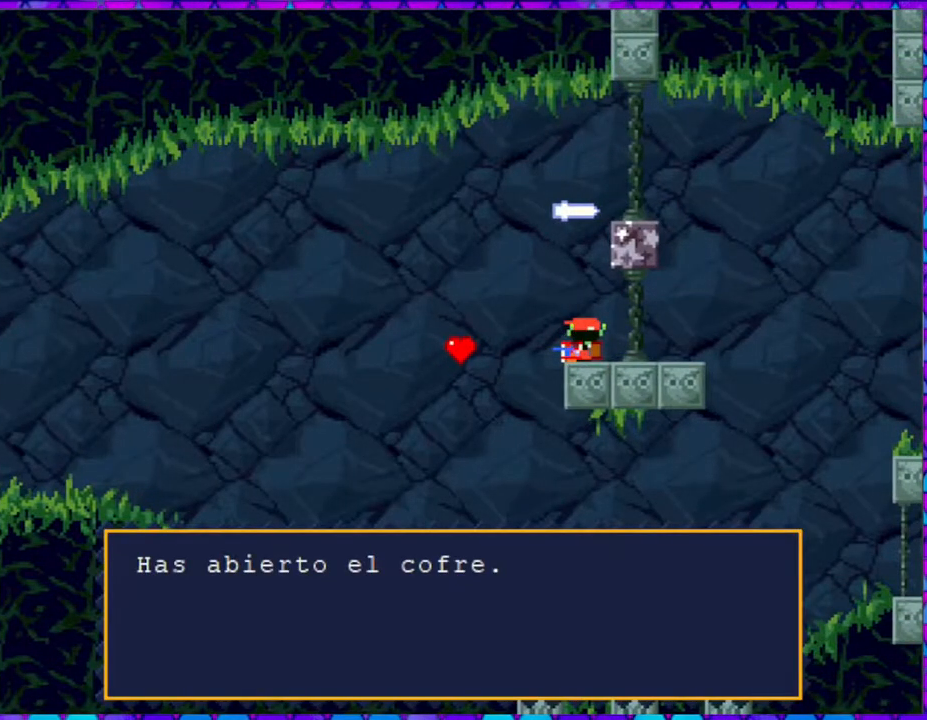
{"buttons": ["B"], "right_stick": "center", "events": []}
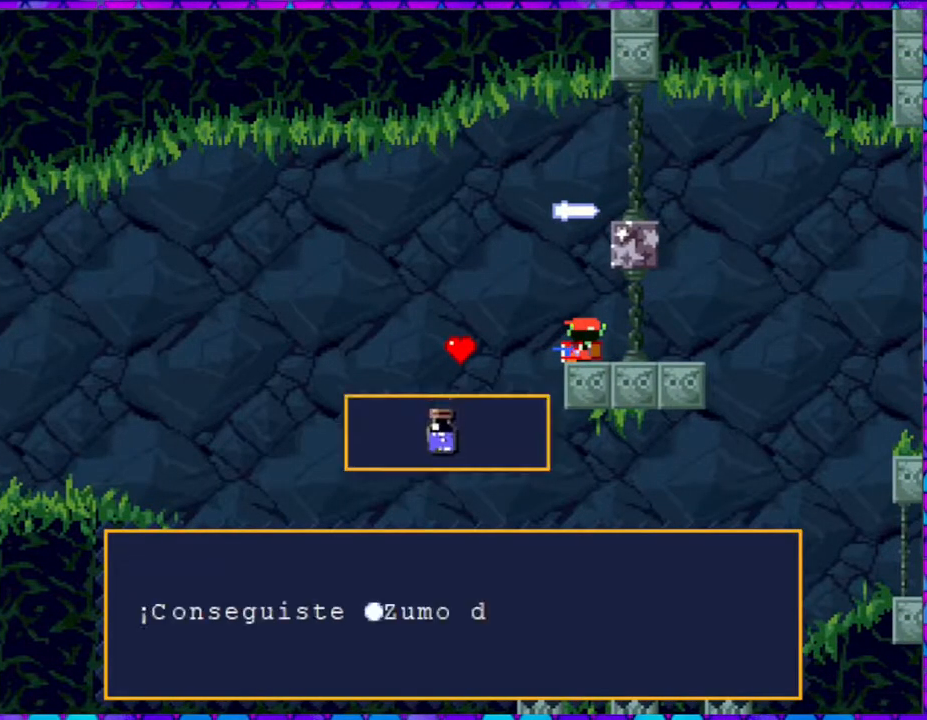
{"buttons": ["B"], "right_stick": "center", "events": []}
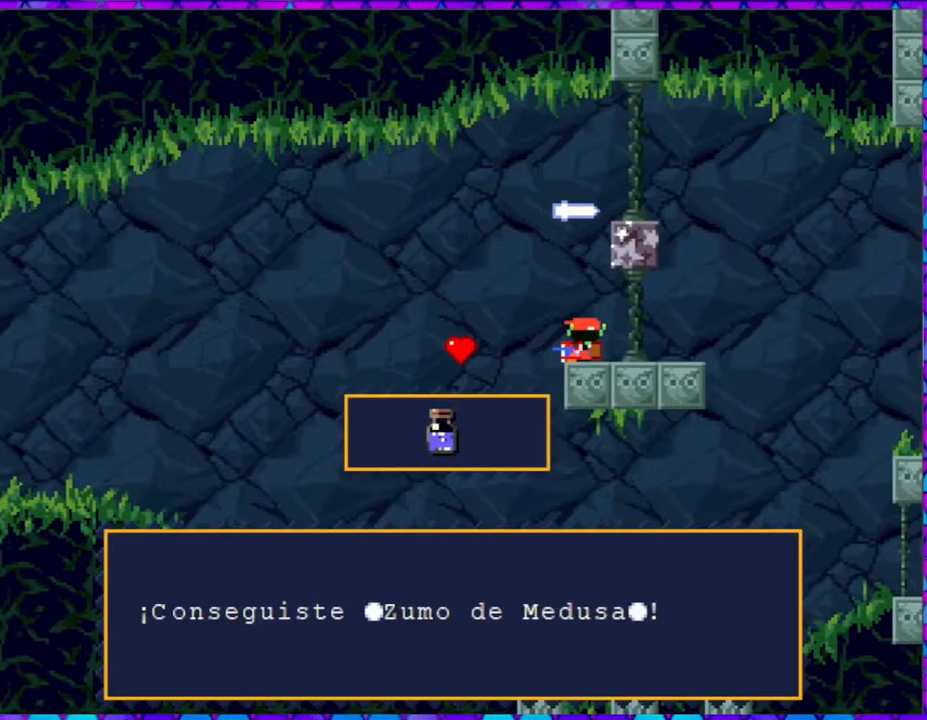
{"buttons": [], "right_stick": "center", "events": [[250, "B", "up"]]}
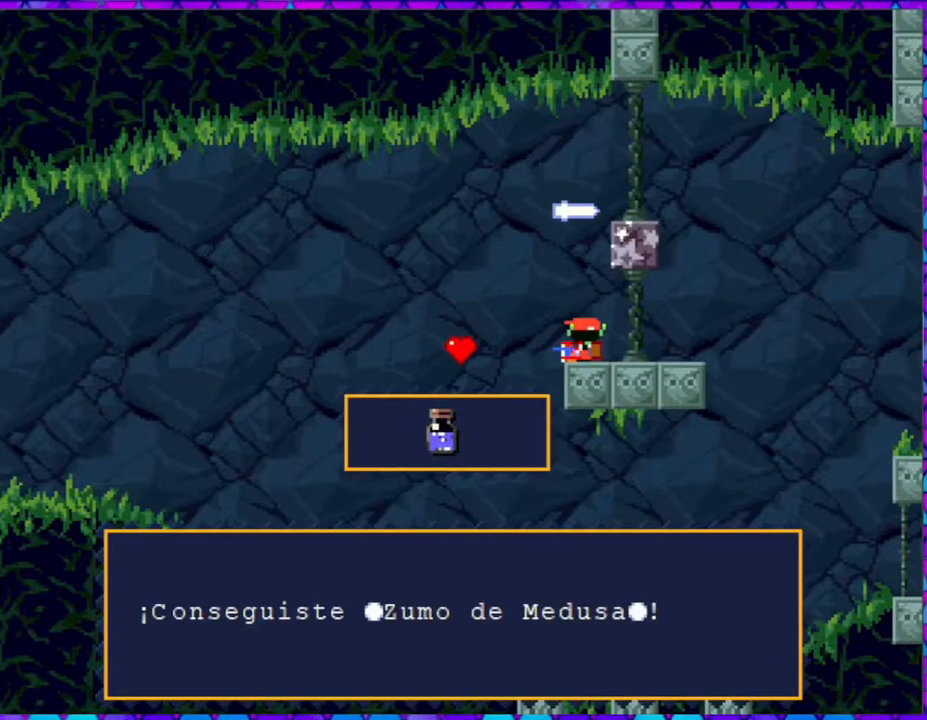
{"buttons": [], "right_stick": "center", "events": []}